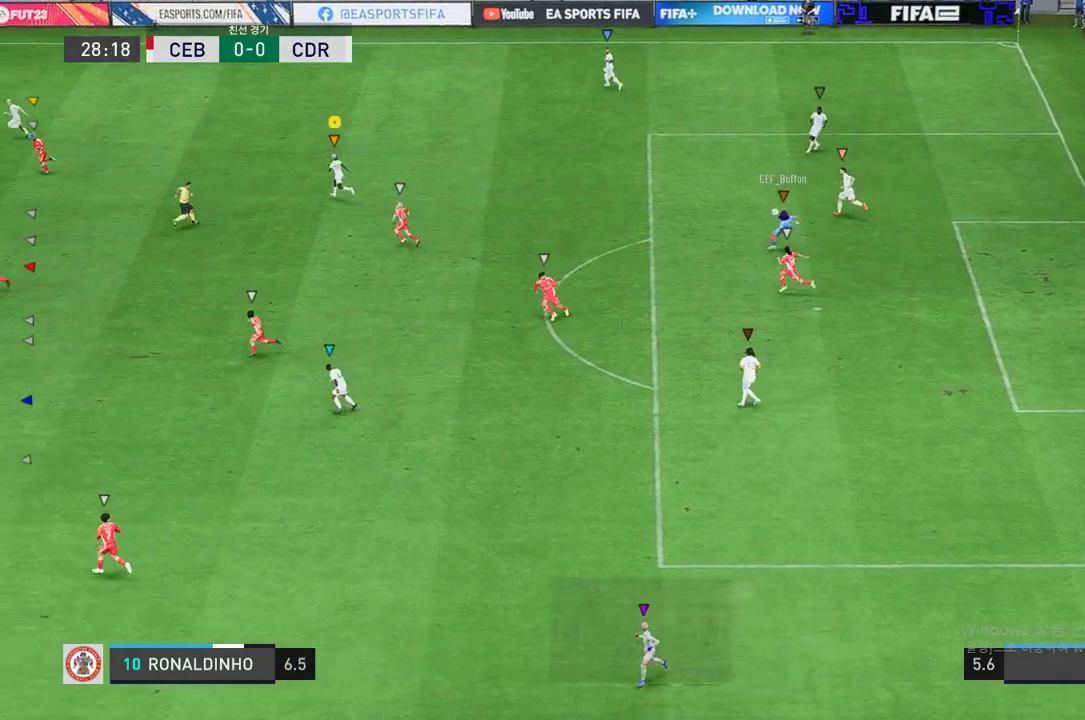
Gameplay with a controller (Xbox layout); each line is a JSON object with the inputs held at the frame after it. "events" lists button and stick changes between this image and that frame as [ms after this image, input, new state], when the widget could be followed in between. Not read: L3 R3.
{"buttons": ["R2"], "left_stick": "down-left", "right_stick": "center", "events": [[251, "left_stick", "down-left"], [501, "R2", "down"]]}
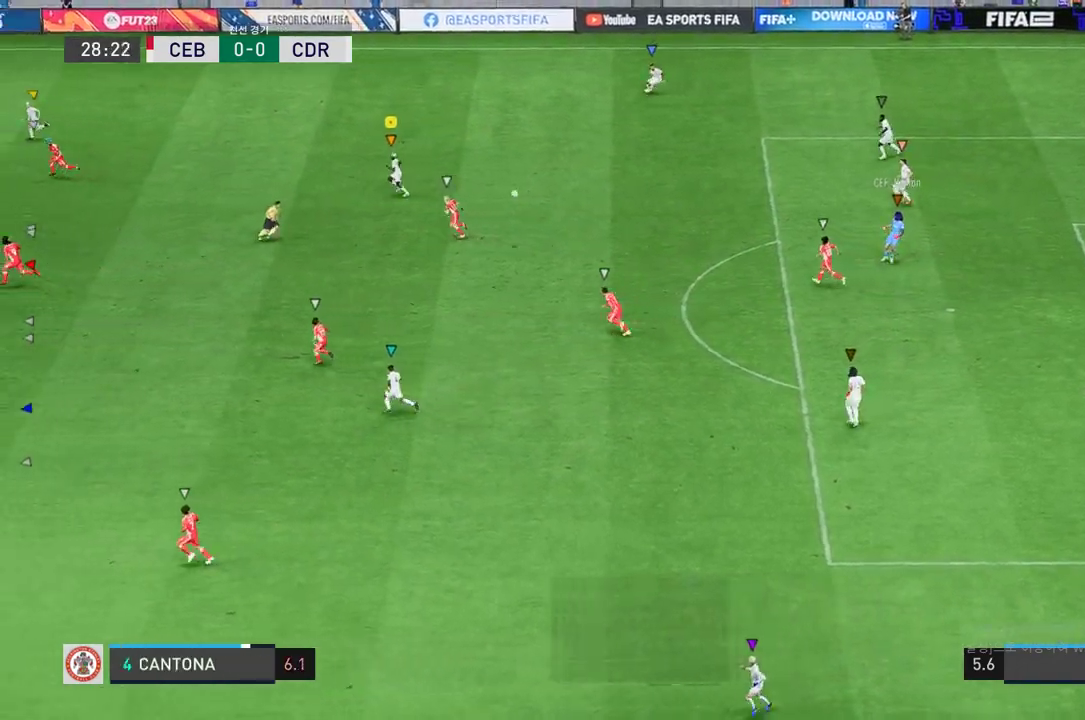
{"buttons": ["R2"], "left_stick": "down-left", "right_stick": "center", "events": []}
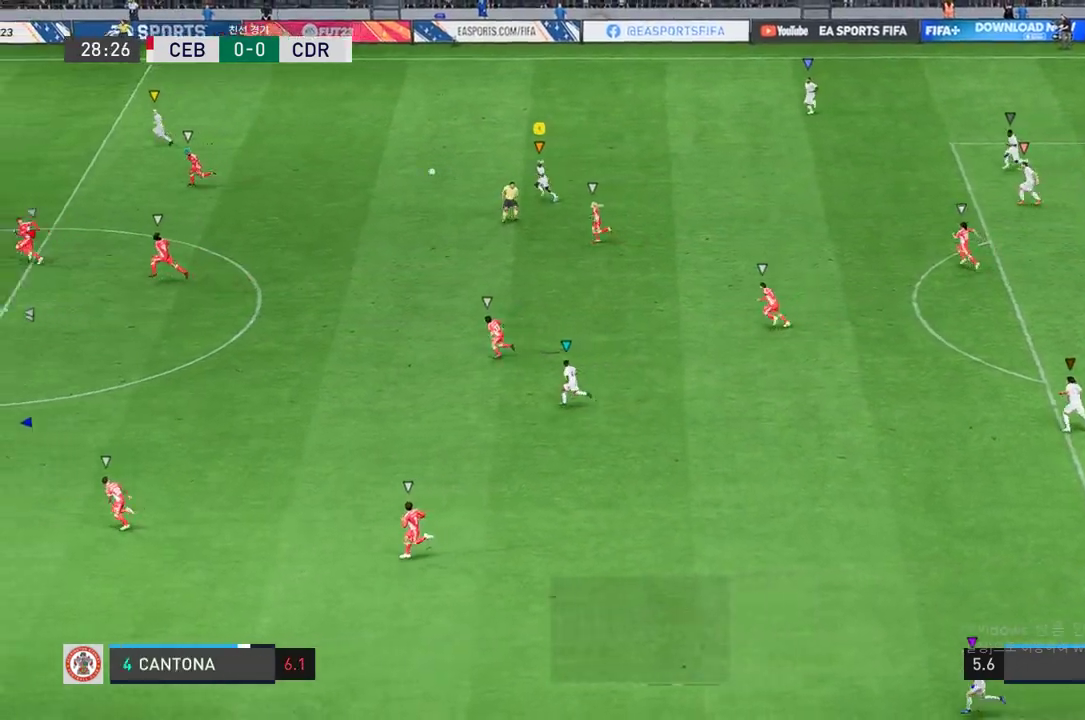
{"buttons": ["R2"], "left_stick": "down-left", "right_stick": "center", "events": []}
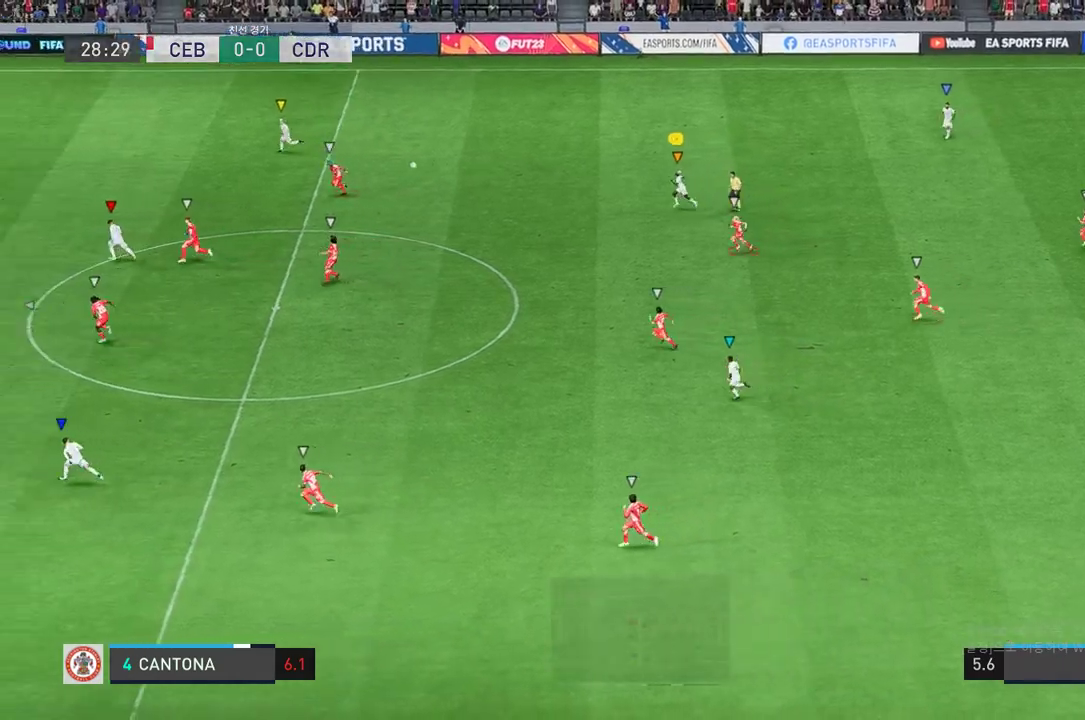
{"buttons": ["R2"], "left_stick": "down-left", "right_stick": "center", "events": []}
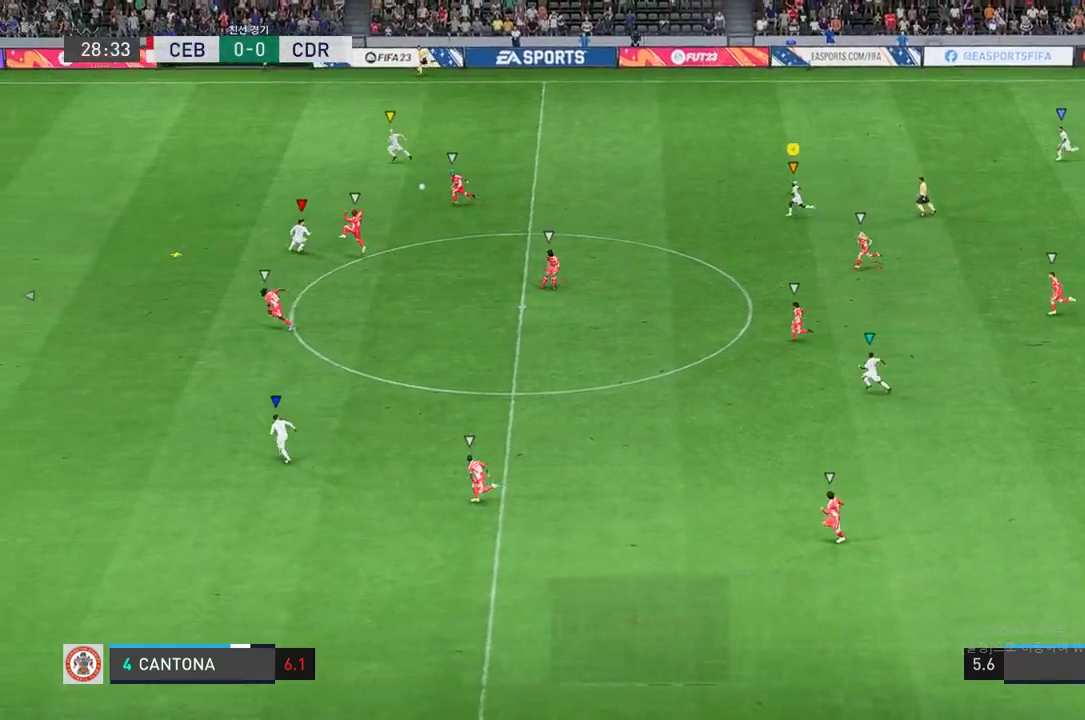
{"buttons": ["R2"], "left_stick": "down-left", "right_stick": "center", "events": []}
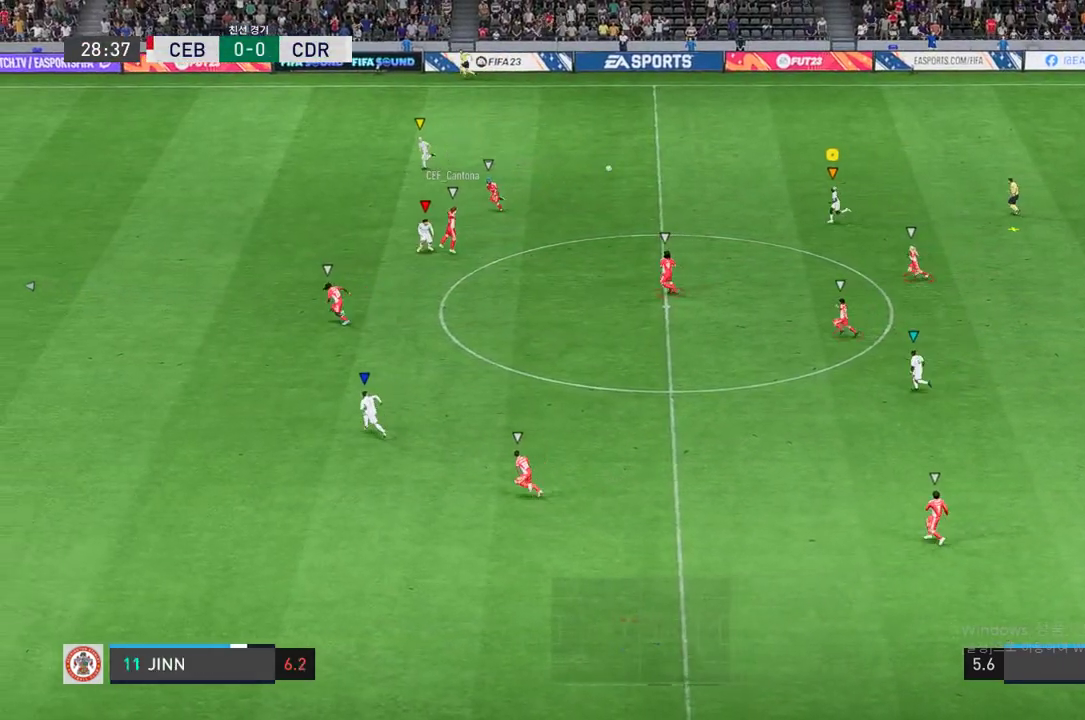
{"buttons": ["L2", "R2"], "left_stick": "right", "right_stick": "center", "events": [[200, "left_stick", "center"], [283, "L2", "down"], [350, "left_stick", "right"]]}
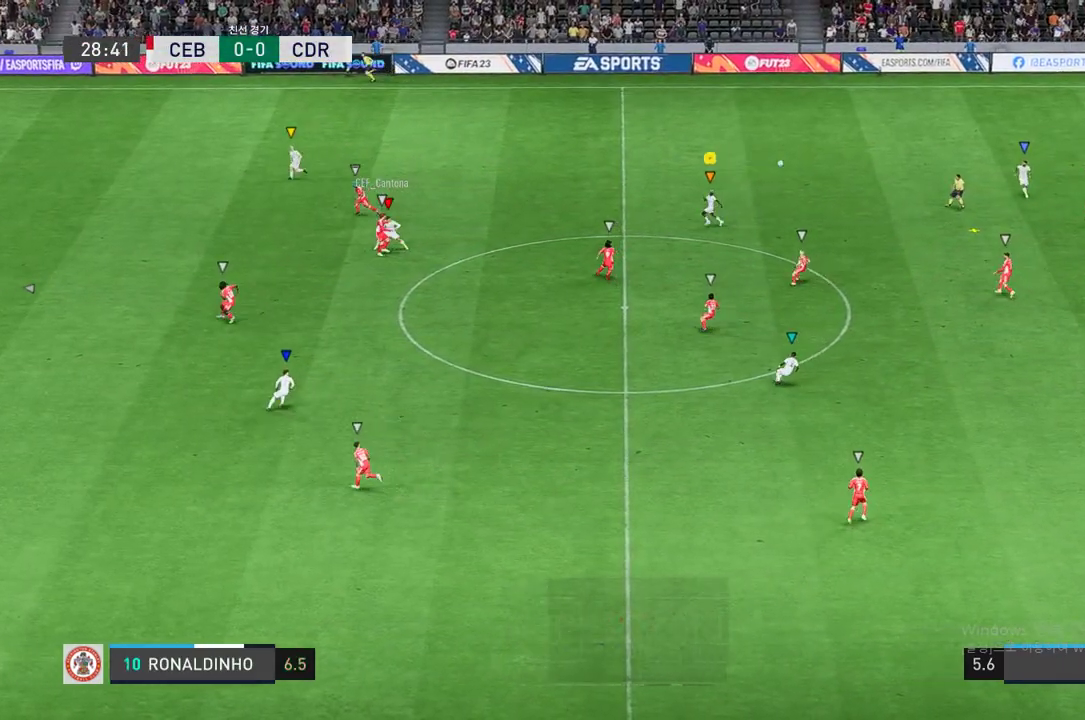
{"buttons": ["L2", "R2"], "left_stick": "right", "right_stick": "center", "events": []}
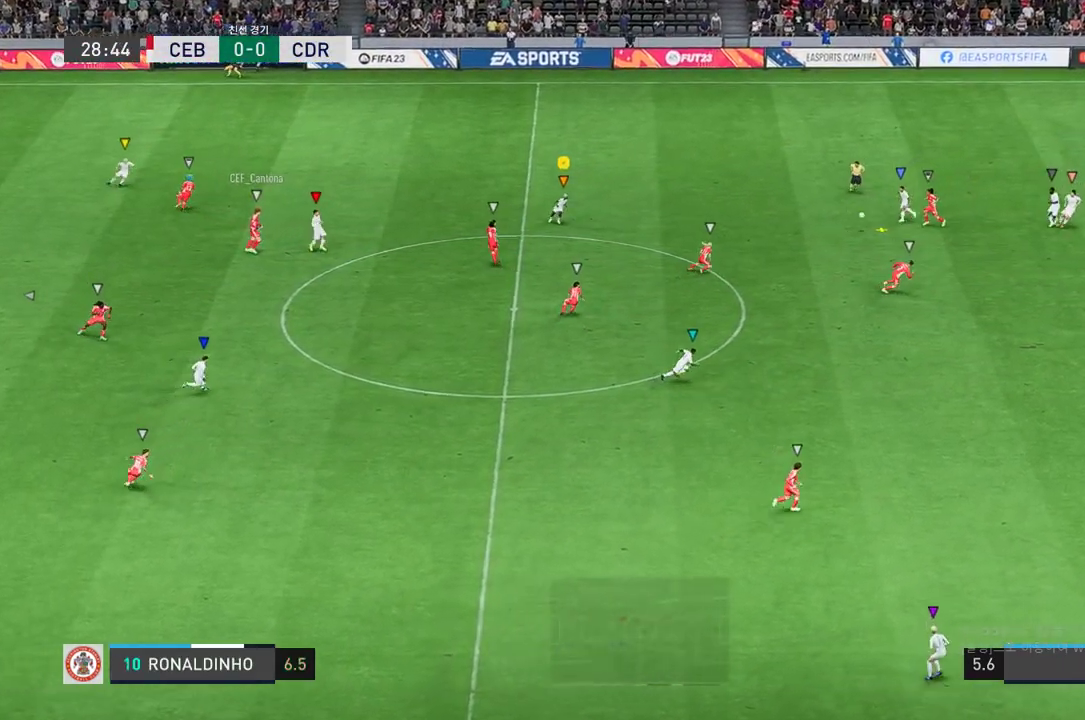
{"buttons": ["R2"], "left_stick": "right", "right_stick": "center", "events": [[133, "L2", "up"], [233, "R2", "up"], [400, "R2", "down"]]}
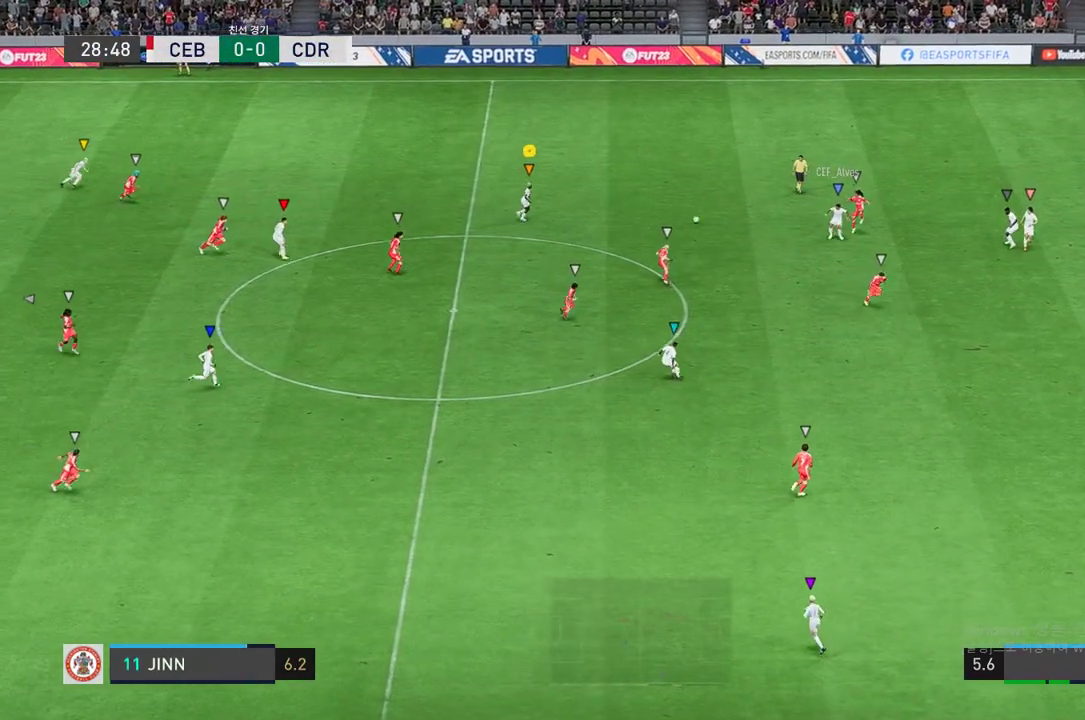
{"buttons": ["R2"], "left_stick": "up-right", "right_stick": "center"}
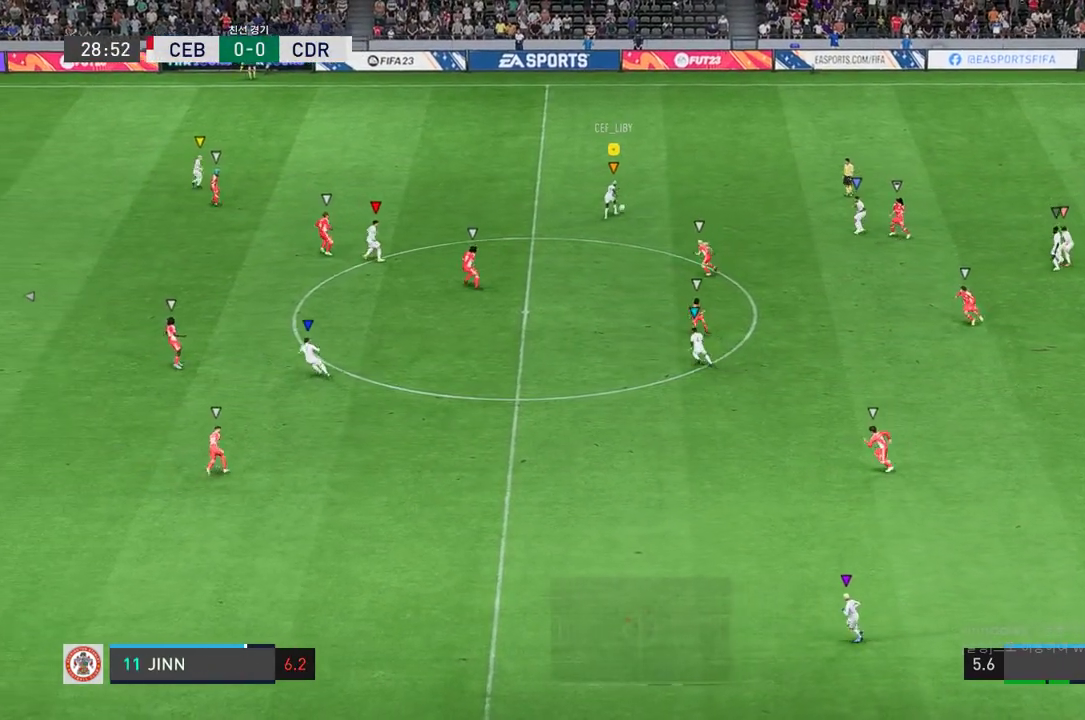
{"buttons": ["R2"], "left_stick": "center", "right_stick": "center", "events": [[67, "left_stick", "center"]]}
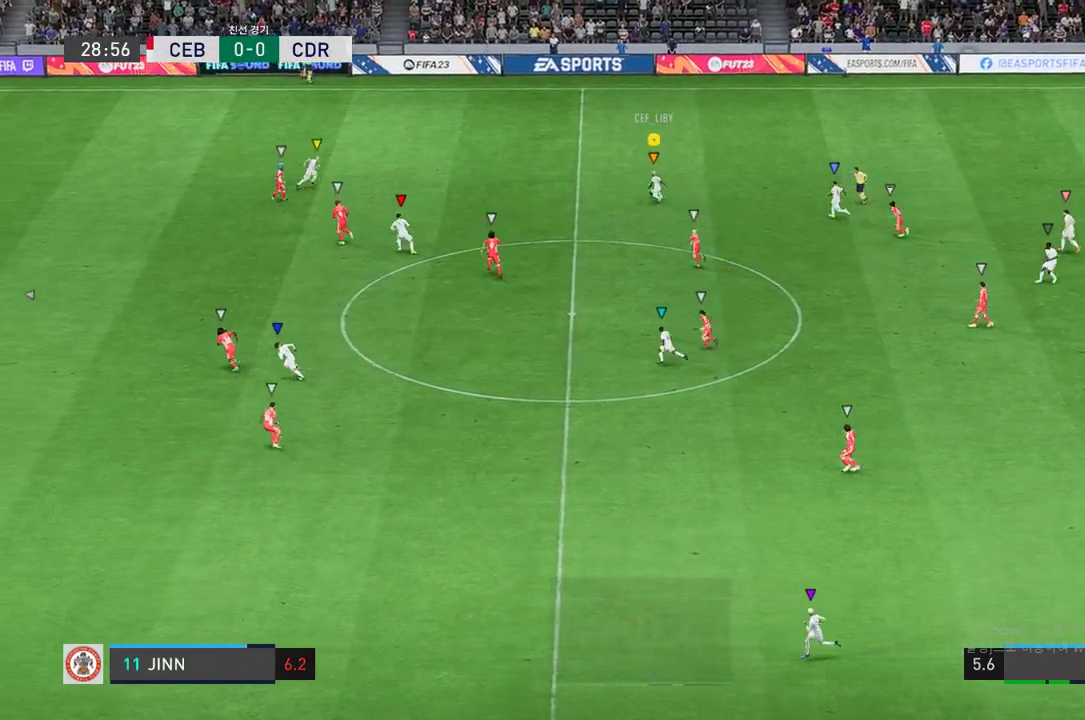
{"buttons": [], "left_stick": "down-left", "right_stick": "center", "events": [[234, "left_stick", "down-left"], [417, "R2", "up"]]}
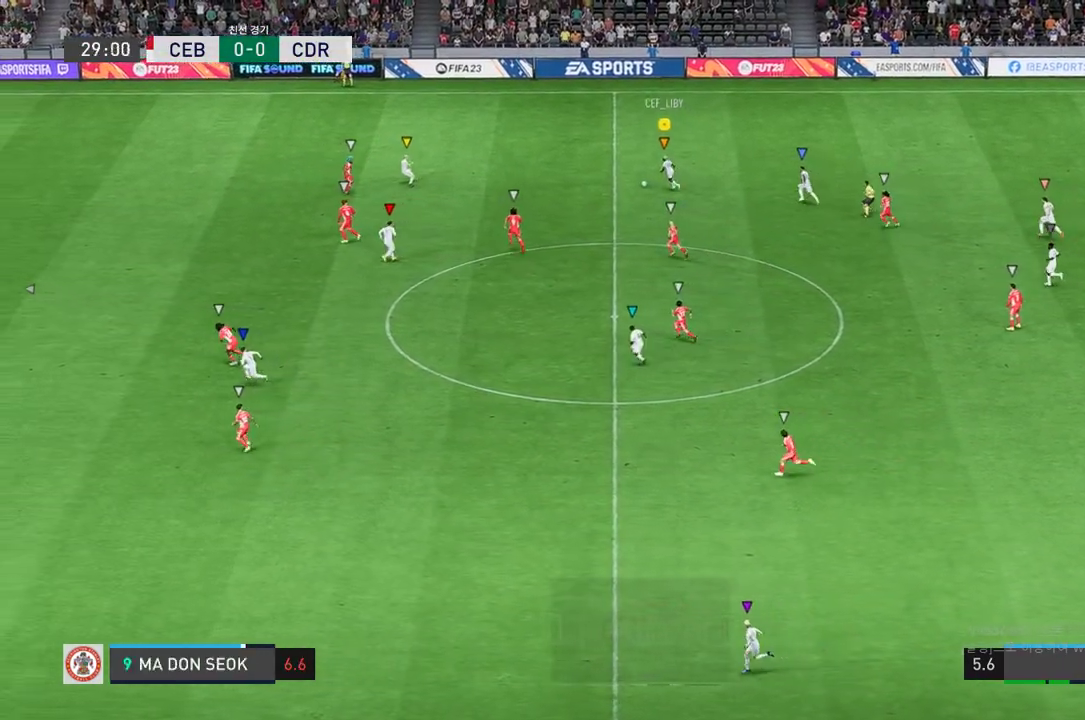
{"buttons": [], "left_stick": "center", "right_stick": "center", "events": [[400, "left_stick", "center"]]}
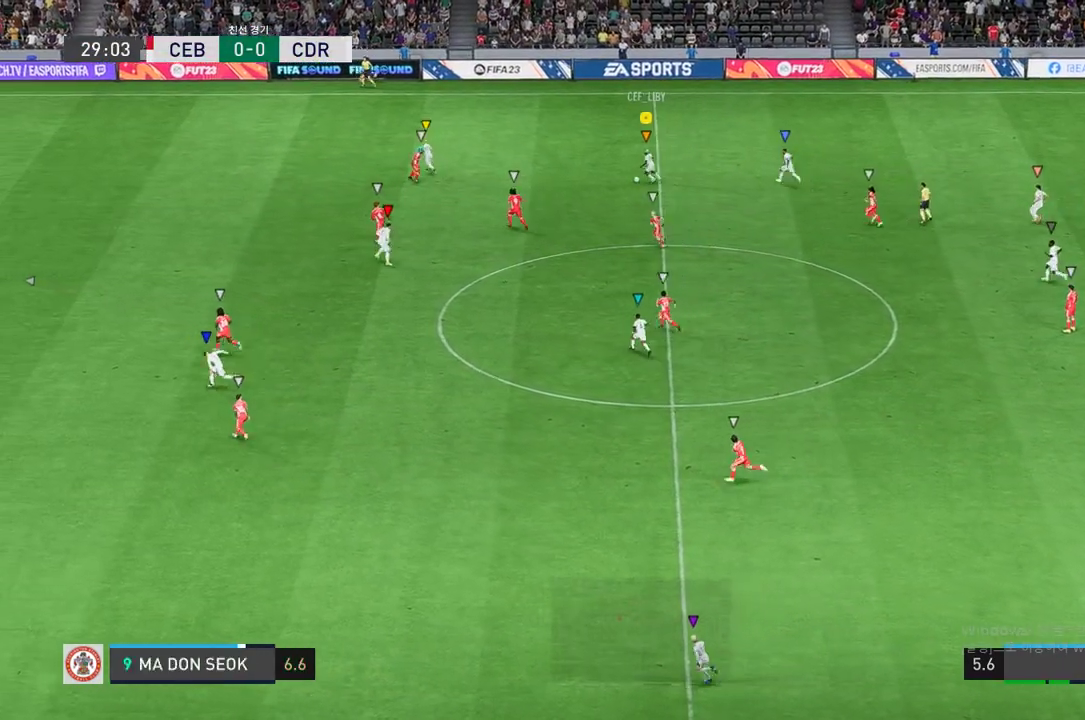
{"buttons": ["Y"], "left_stick": "center", "right_stick": "center", "events": [[217, "Y", "down"]]}
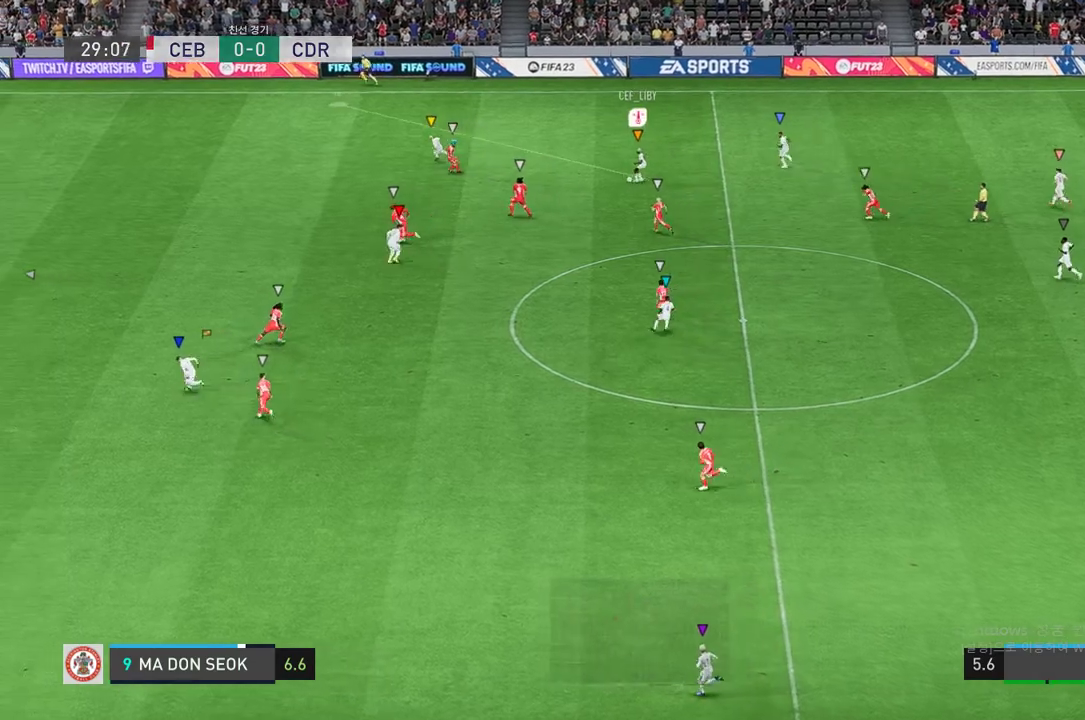
{"buttons": [], "left_stick": "down-left", "right_stick": "center", "events": [[100, "Y", "up"], [267, "left_stick", "down-left"]]}
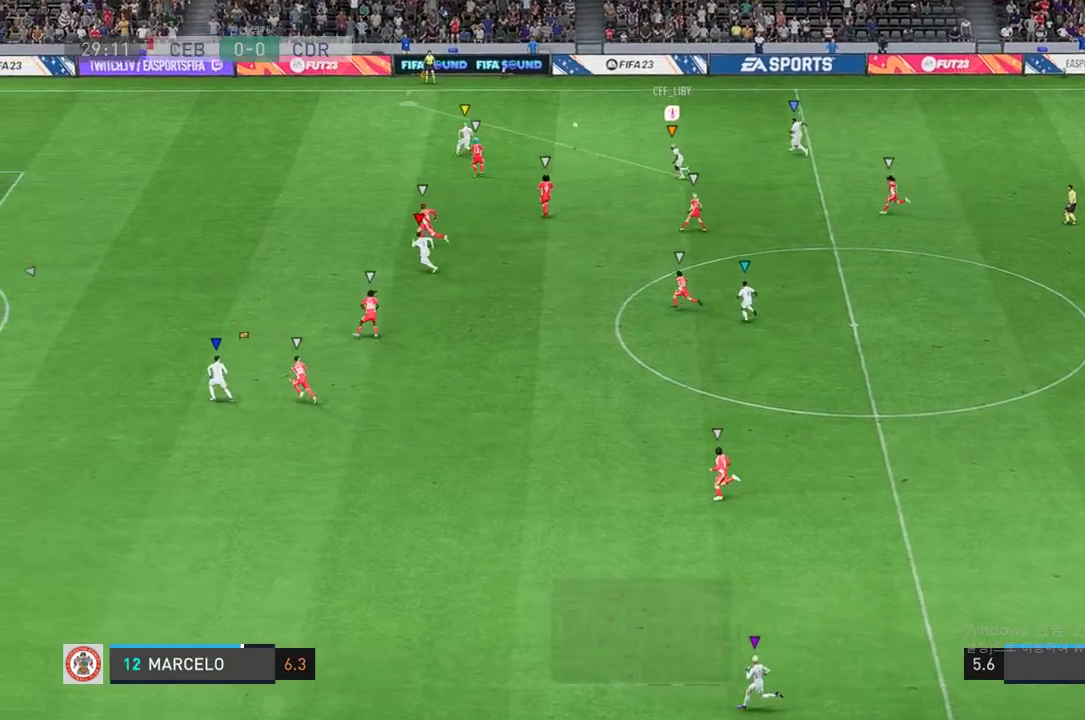
{"buttons": ["R2"], "left_stick": "down-left", "right_stick": "center", "events": [[84, "R2", "down"]]}
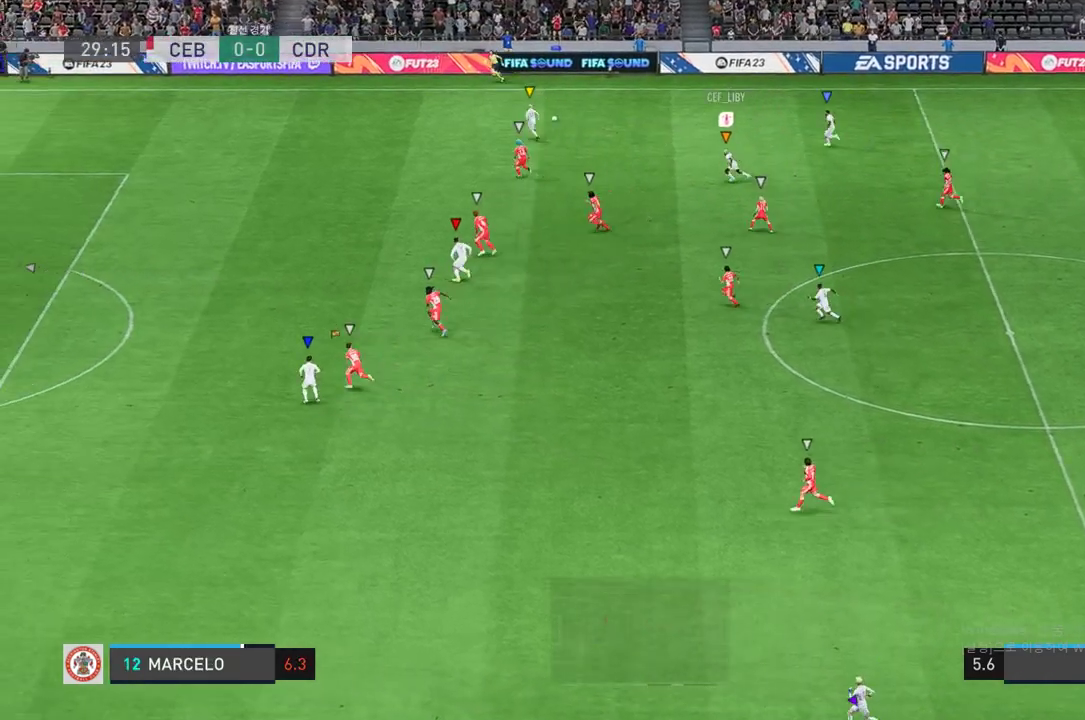
{"buttons": ["R2"], "left_stick": "down-left", "right_stick": "center", "events": []}
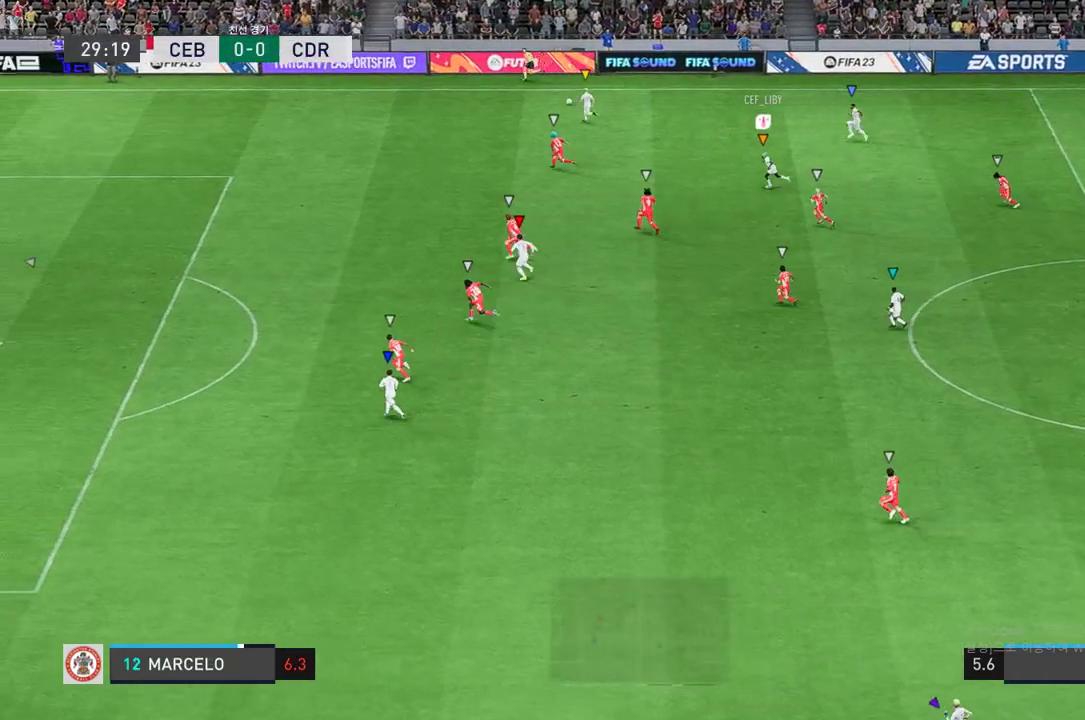
{"buttons": ["R2"], "left_stick": "down-left", "right_stick": "center", "events": []}
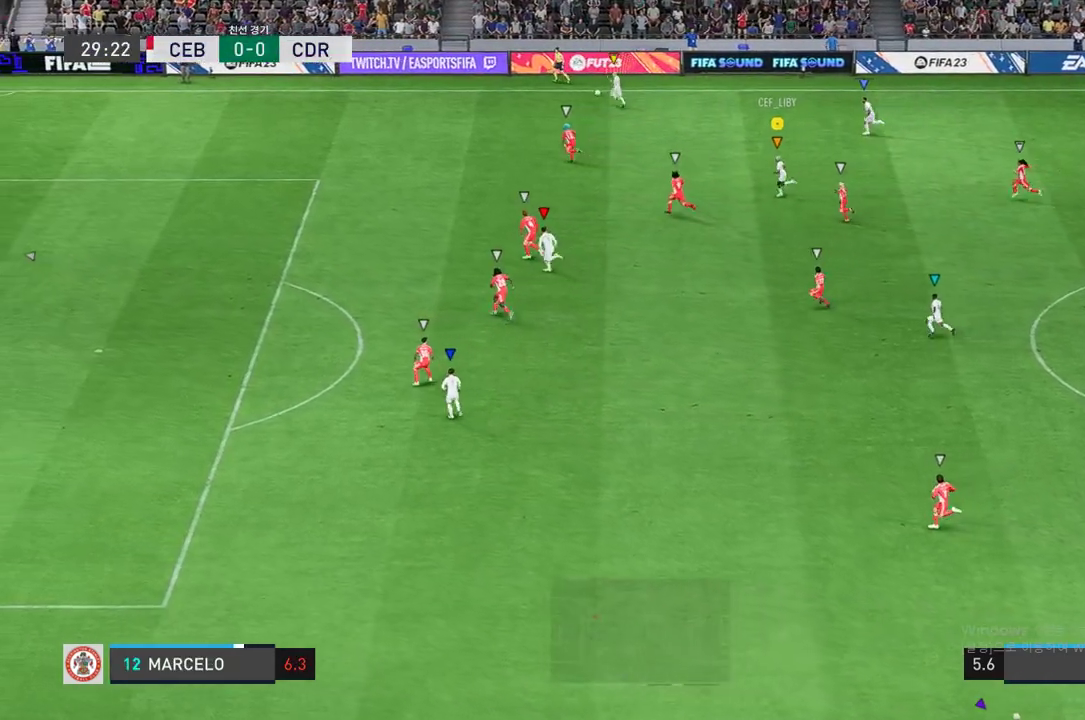
{"buttons": [], "left_stick": "center", "right_stick": "center", "events": [[200, "R2", "up"], [217, "left_stick", "center"]]}
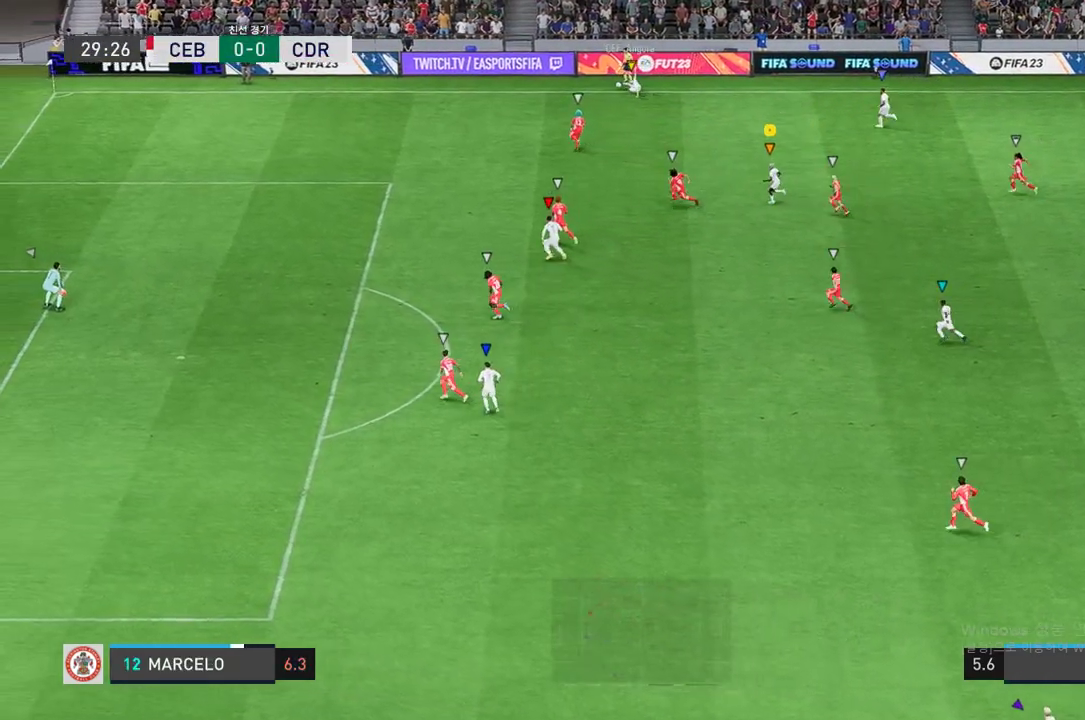
{"buttons": [], "left_stick": "center", "right_stick": "center", "events": []}
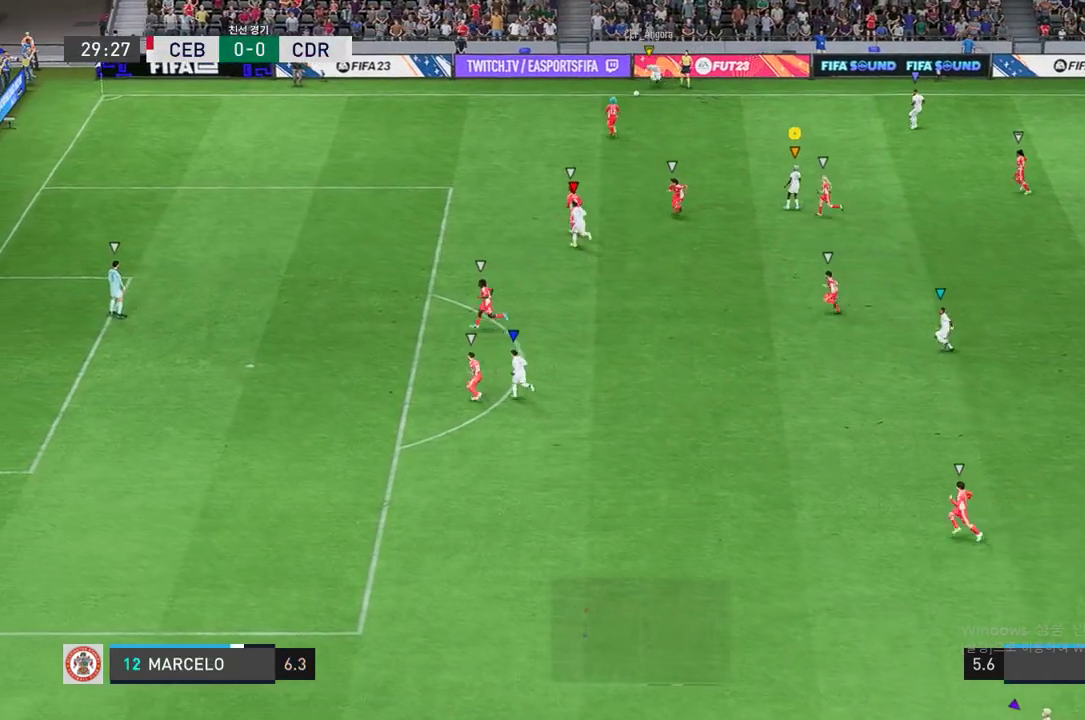
{"buttons": [], "left_stick": "center", "right_stick": "center", "events": []}